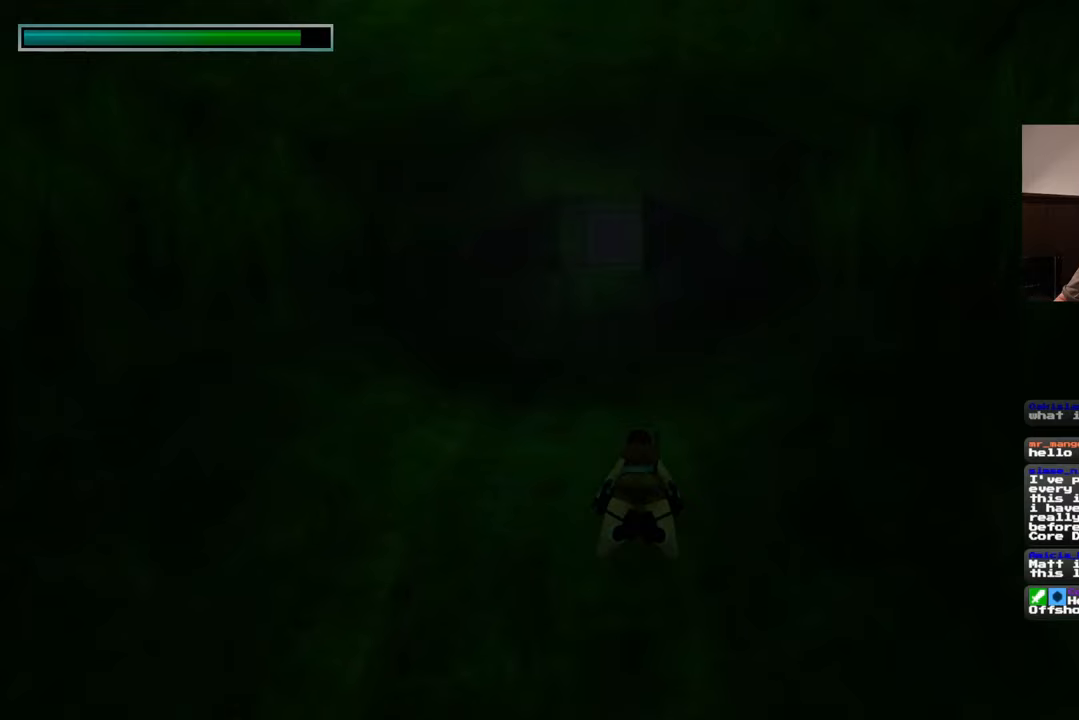
Gameplay with a controller (PlayStation layout); each line is a JSON object with the inputs held at the frame after it. "events" lists button and stick changes between this image and that frame as [ms after this image, input, new state], when the widget could be followed in between. Not read: L2 L3 R2 R3.
{"buttons": [], "left_stick": "up", "right_stick": "center", "events": [[167, "right_stick", "up"], [250, "right_stick", "center"]]}
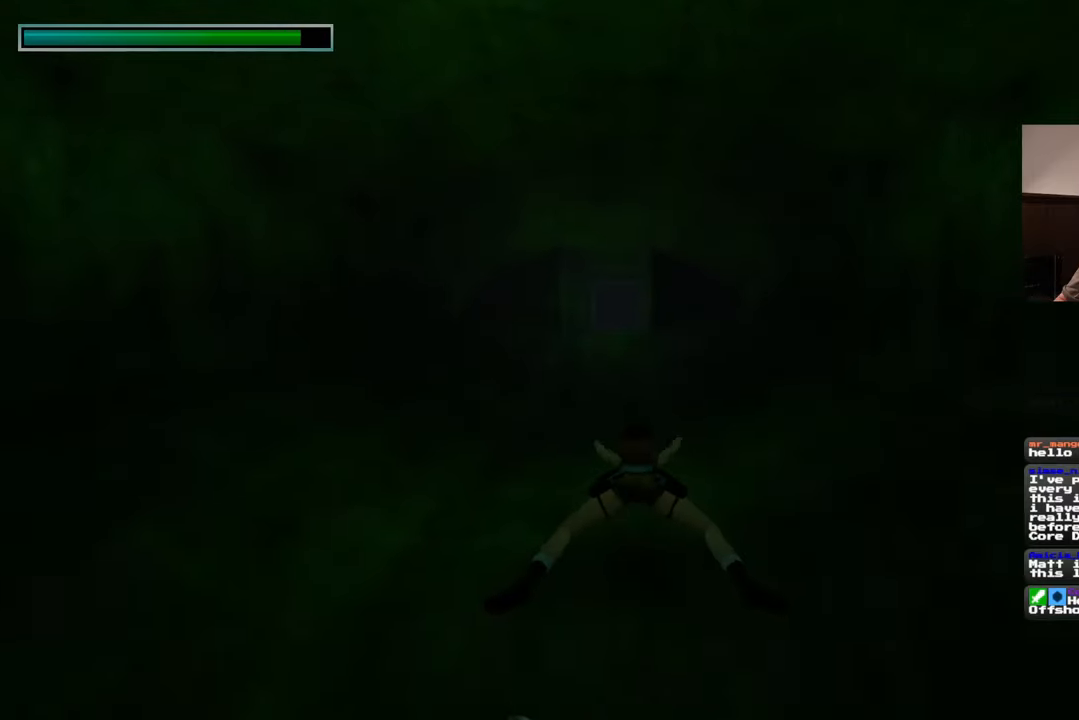
{"buttons": [], "left_stick": "up", "right_stick": "center", "events": []}
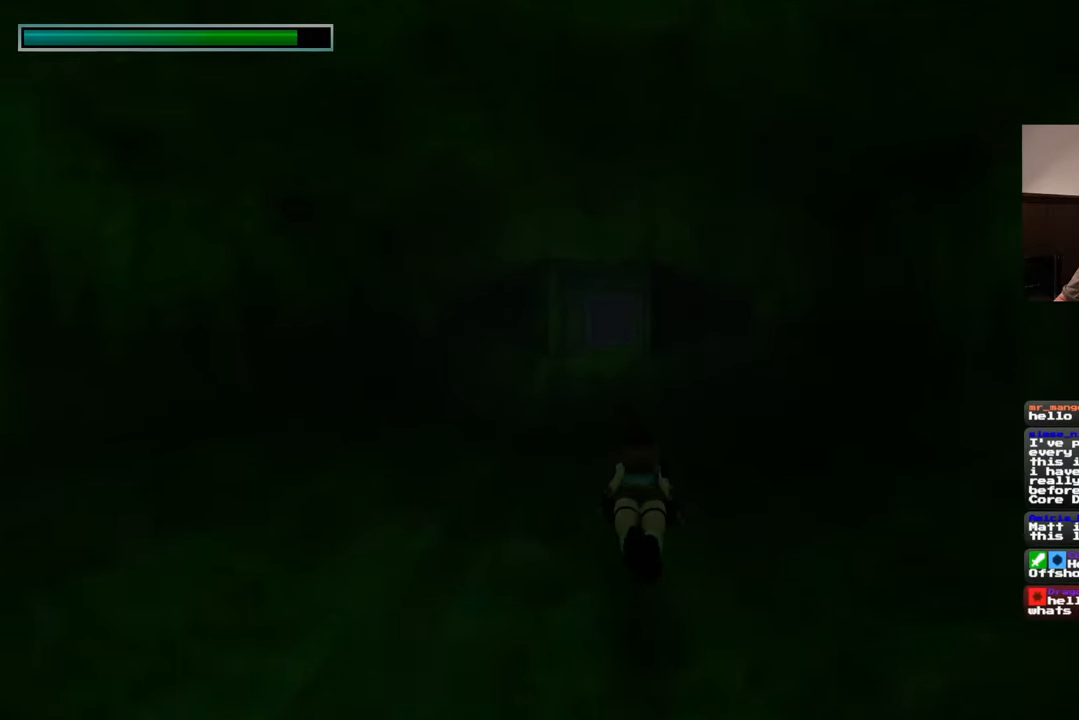
{"buttons": [], "left_stick": "up", "right_stick": "center", "events": []}
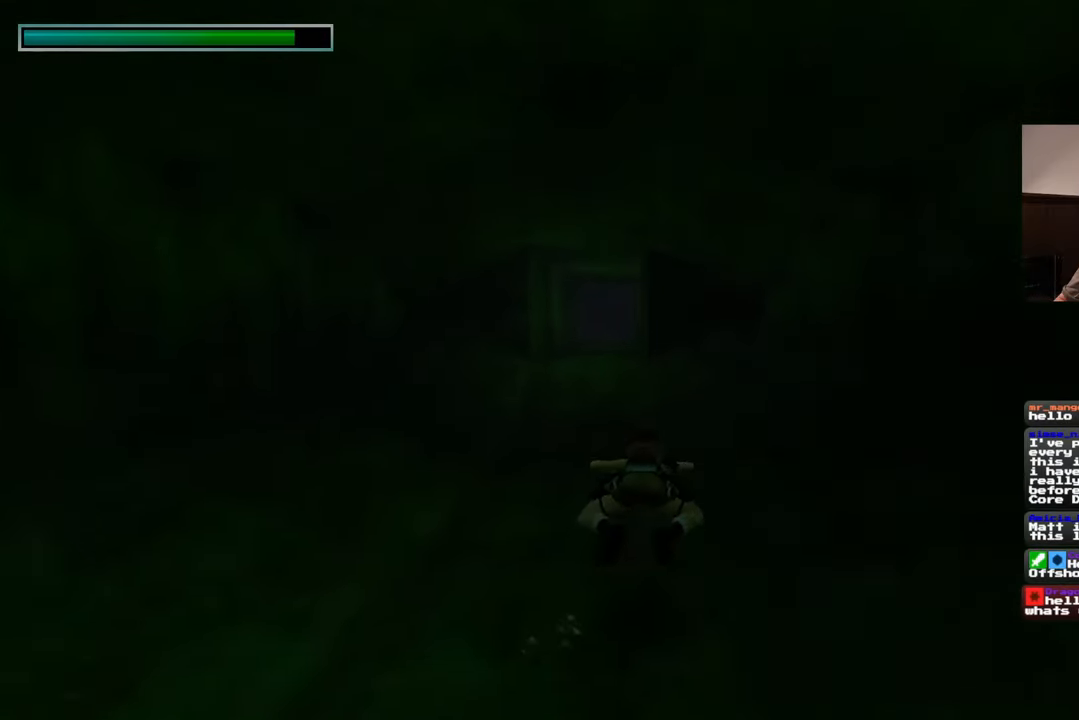
{"buttons": [], "left_stick": "up", "right_stick": "center", "events": [[300, "right_stick", "up"], [350, "right_stick", "center"]]}
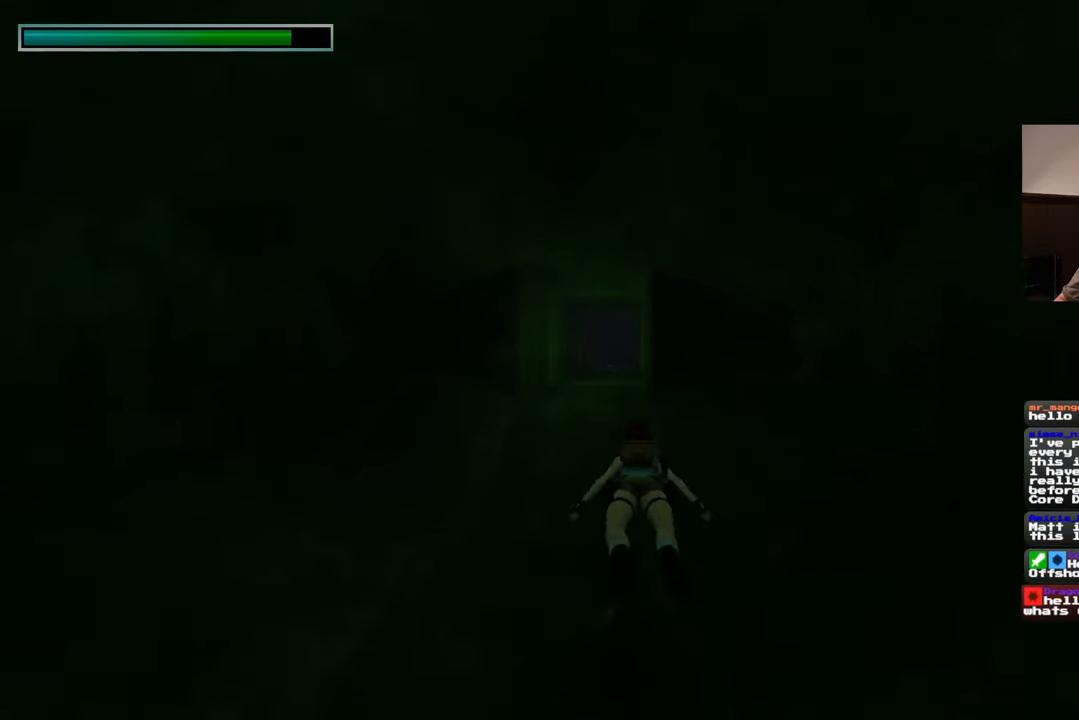
{"buttons": [], "left_stick": "up-left", "right_stick": "center", "events": [[433, "left_stick", "up-left"]]}
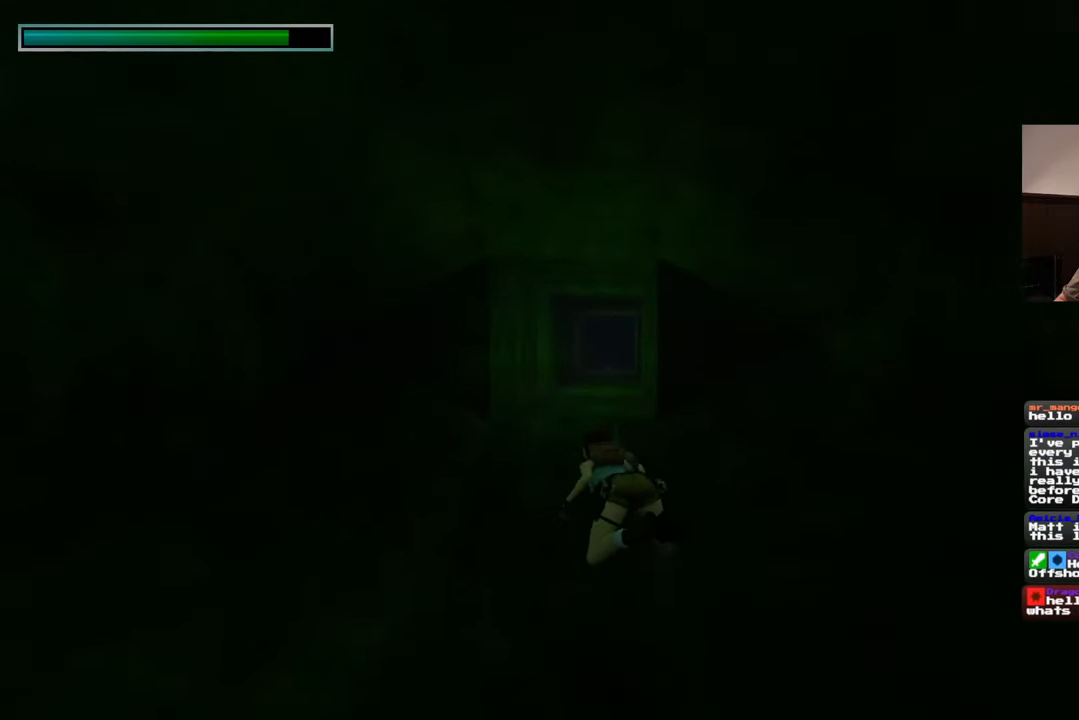
{"buttons": [], "left_stick": "up", "right_stick": "center", "events": [[117, "left_stick", "up"]]}
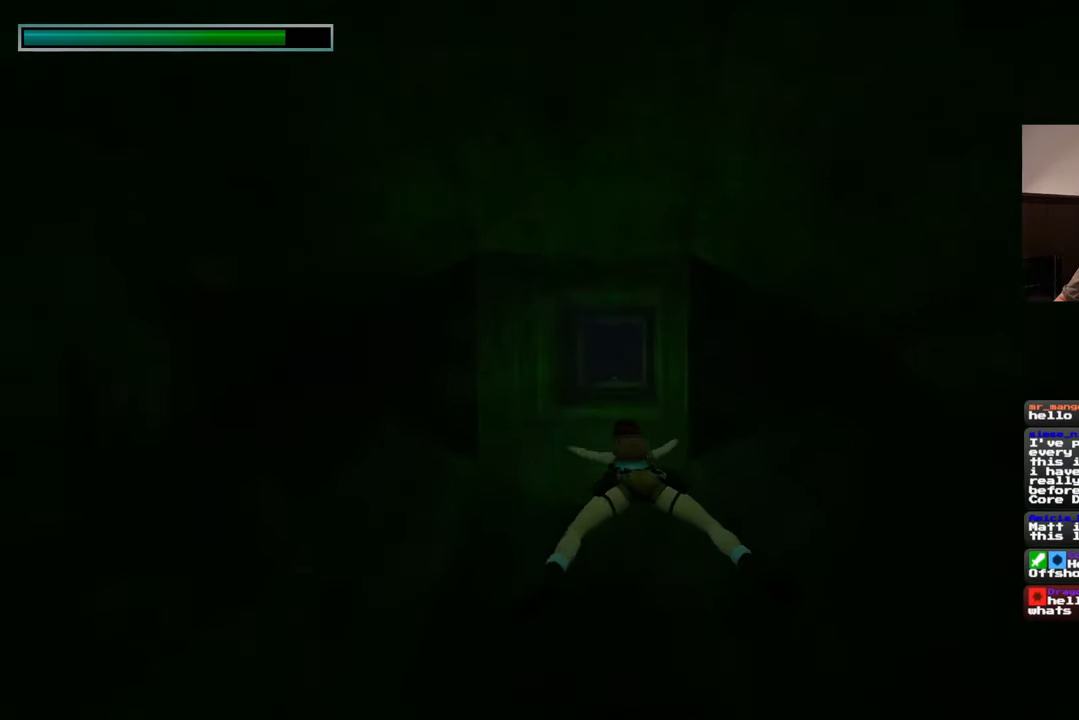
{"buttons": [], "left_stick": "up", "right_stick": "center", "events": []}
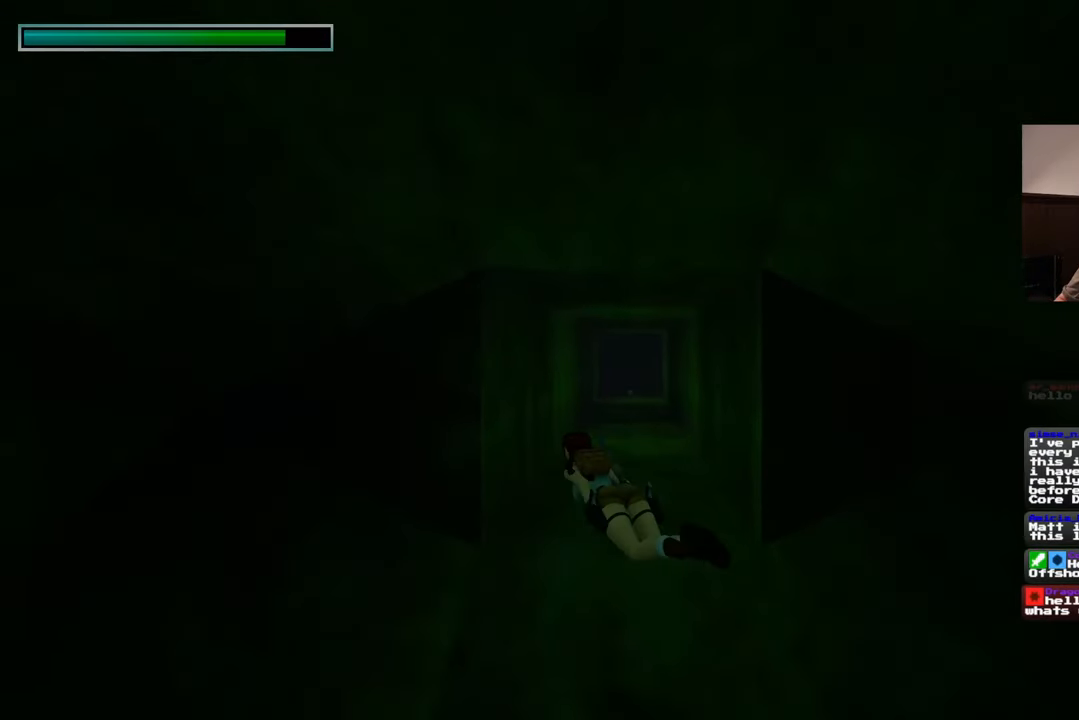
{"buttons": [], "left_stick": "up", "right_stick": "center", "events": []}
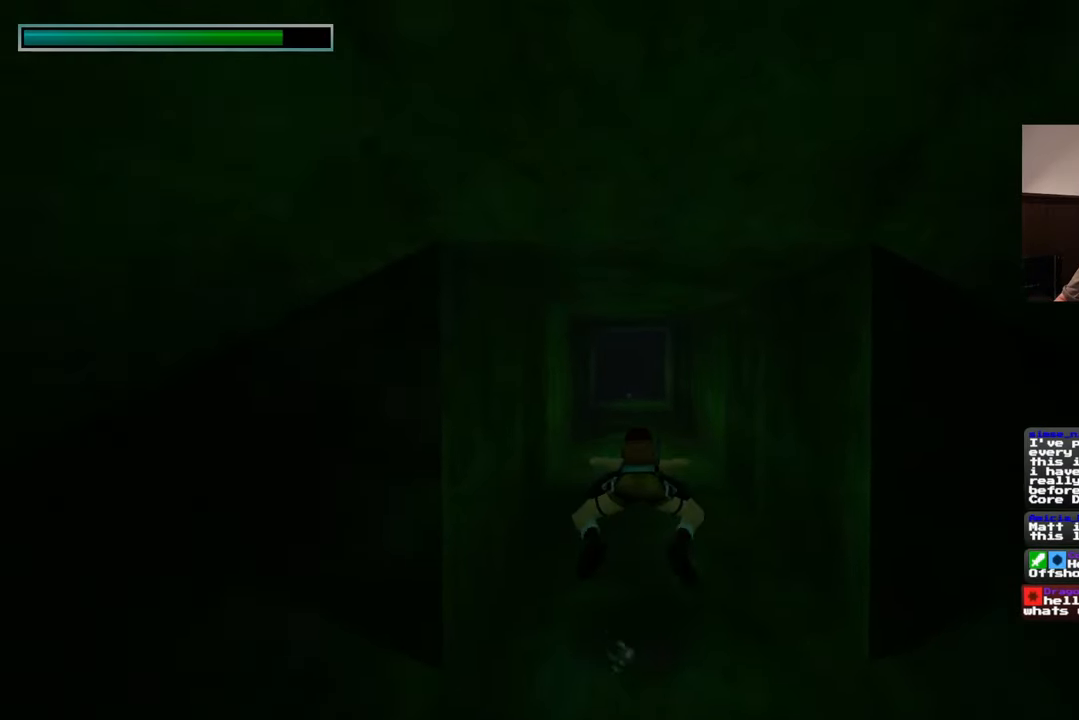
{"buttons": [], "left_stick": "up", "right_stick": "center", "events": [[383, "right_stick", "down"], [500, "right_stick", "center"]]}
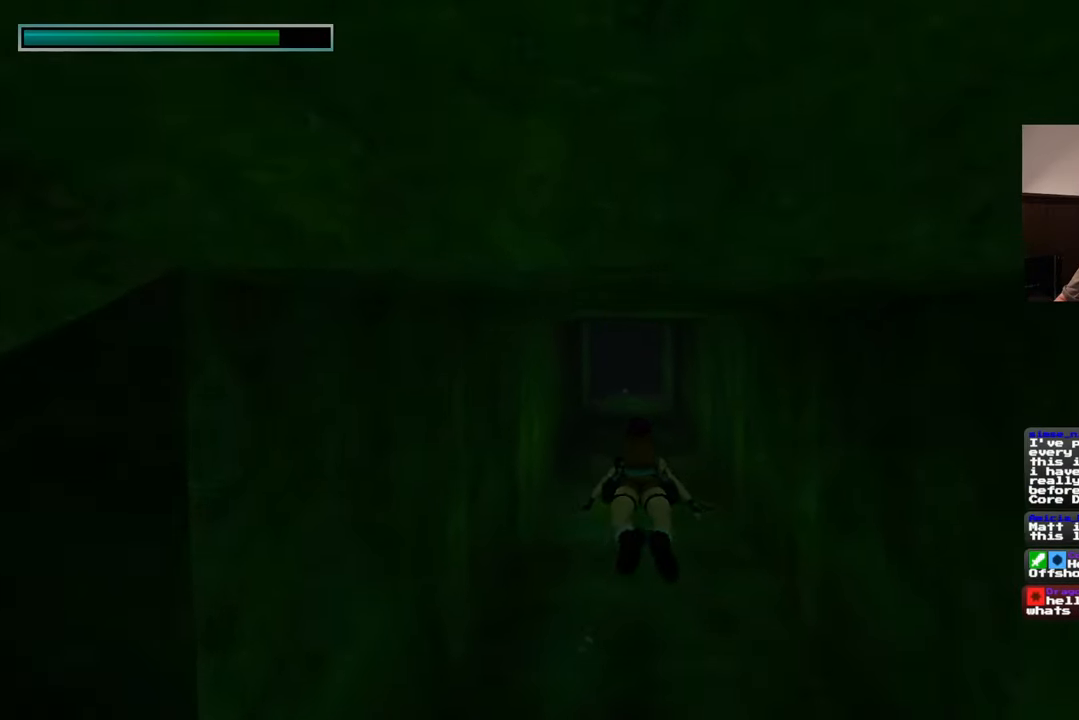
{"buttons": [], "left_stick": "up", "right_stick": "center", "events": []}
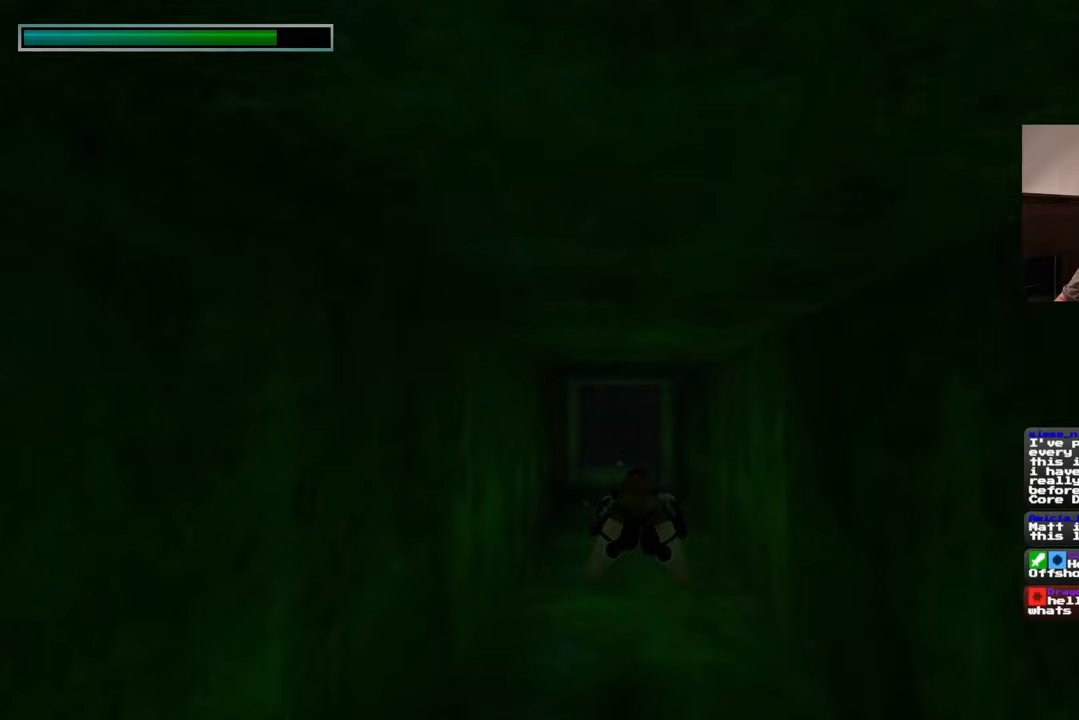
{"buttons": [], "left_stick": "up", "right_stick": "center", "events": []}
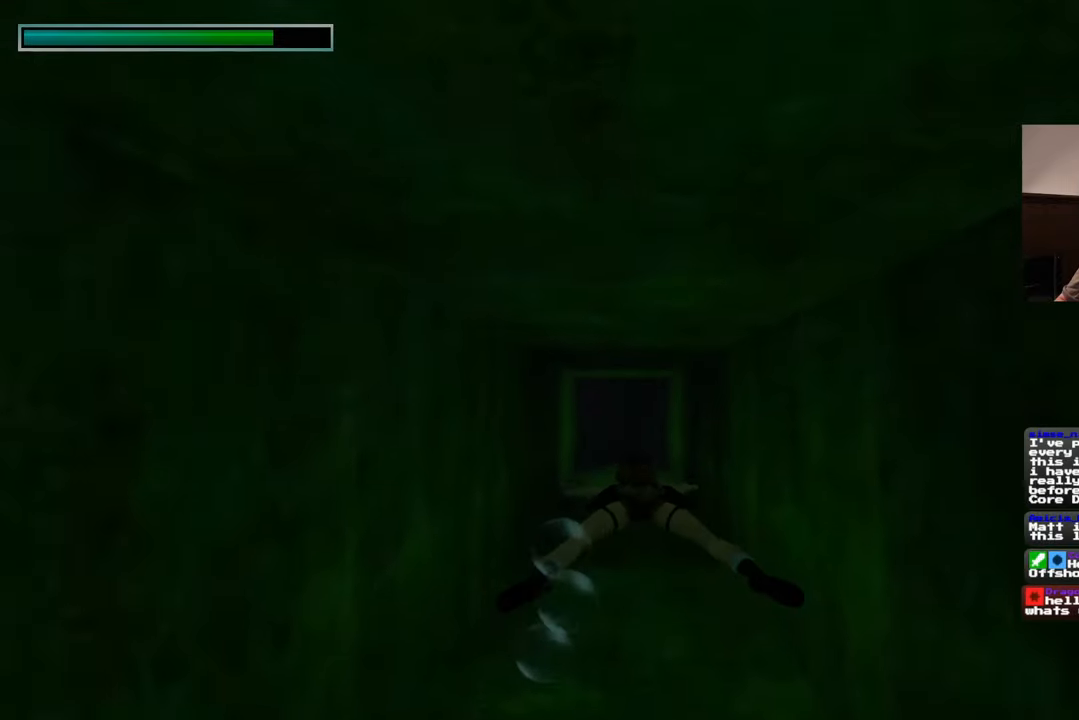
{"buttons": [], "left_stick": "up", "right_stick": "center", "events": []}
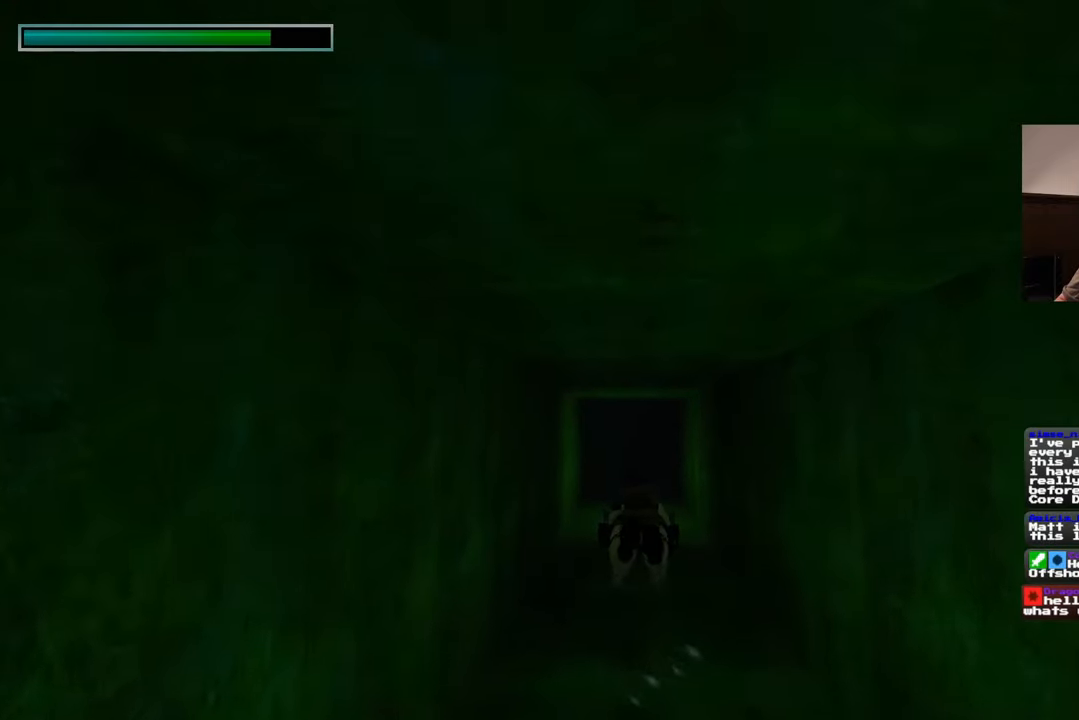
{"buttons": [], "left_stick": "up", "right_stick": "center", "events": [[350, "right_stick", "up"], [467, "right_stick", "center"]]}
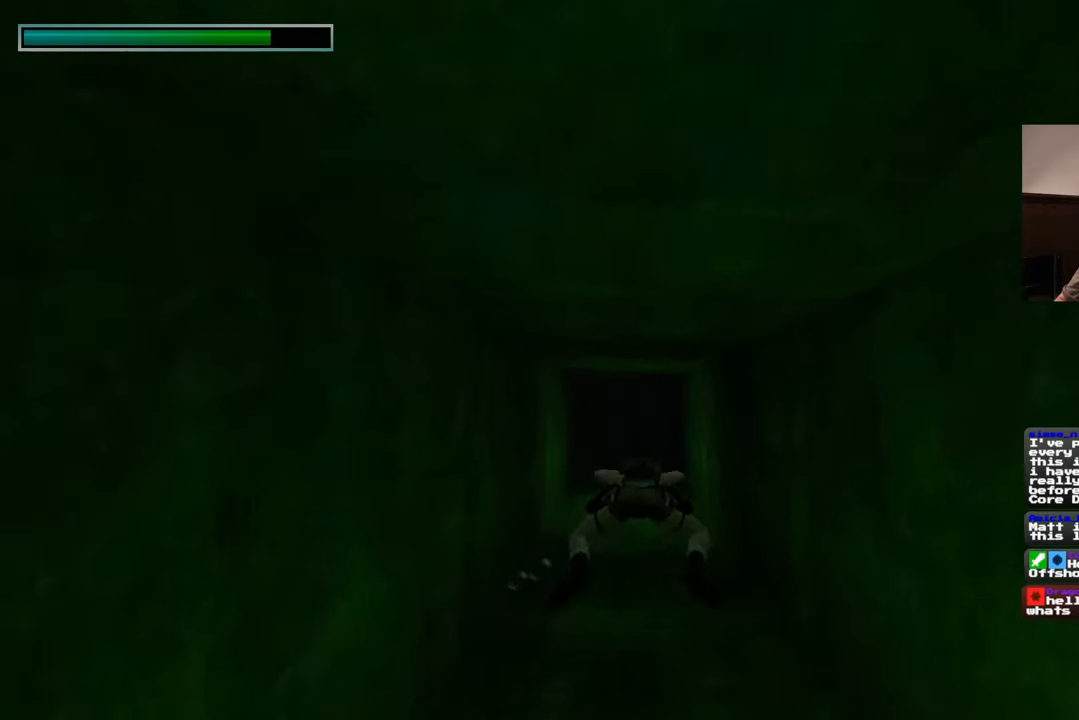
{"buttons": [], "left_stick": "up", "right_stick": "center", "events": []}
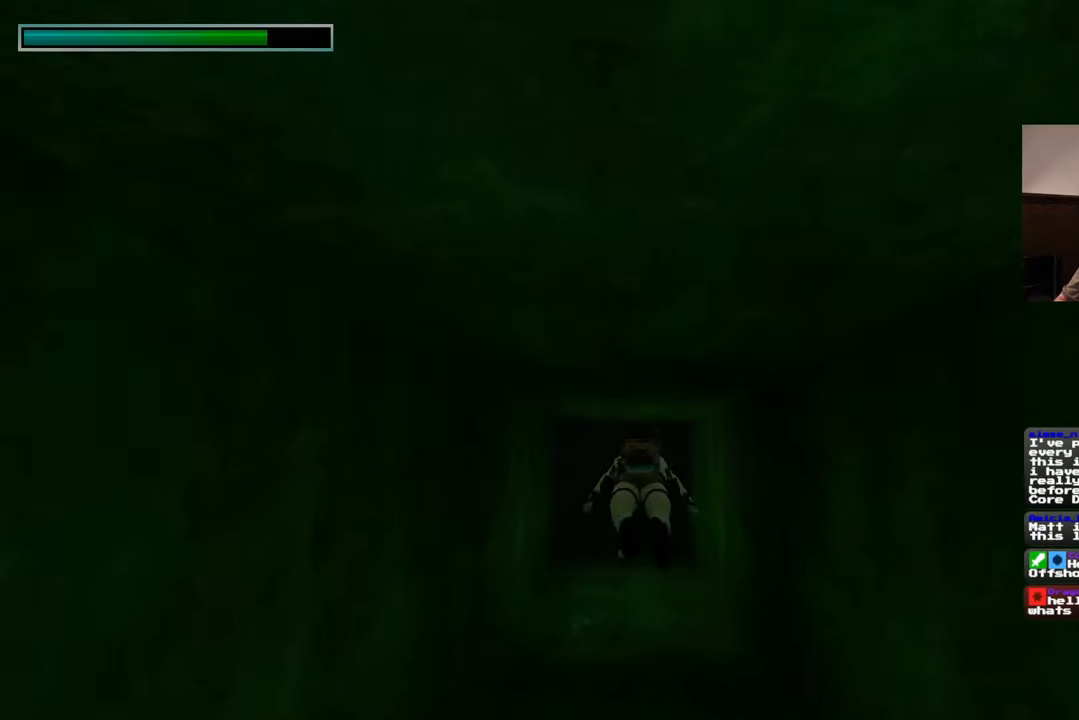
{"buttons": [], "left_stick": "up", "right_stick": "center", "events": [[83, "left_stick", "up-left"], [300, "left_stick", "up"]]}
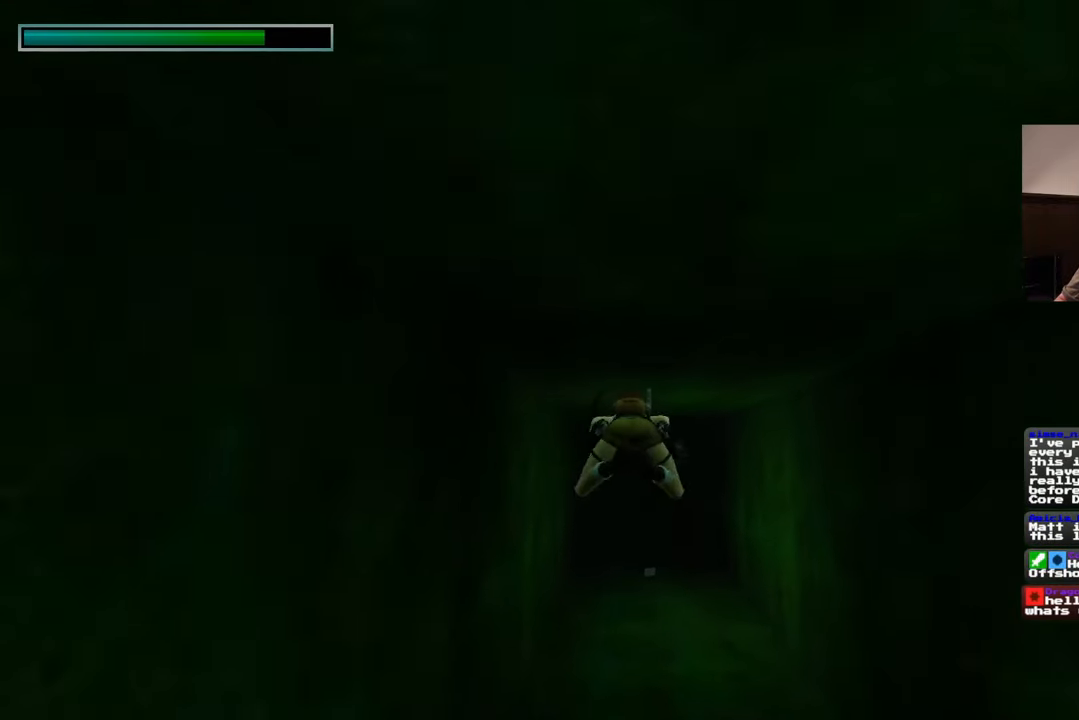
{"buttons": [], "left_stick": "up", "right_stick": "center", "events": [[17, "right_stick", "down"], [183, "right_stick", "center"]]}
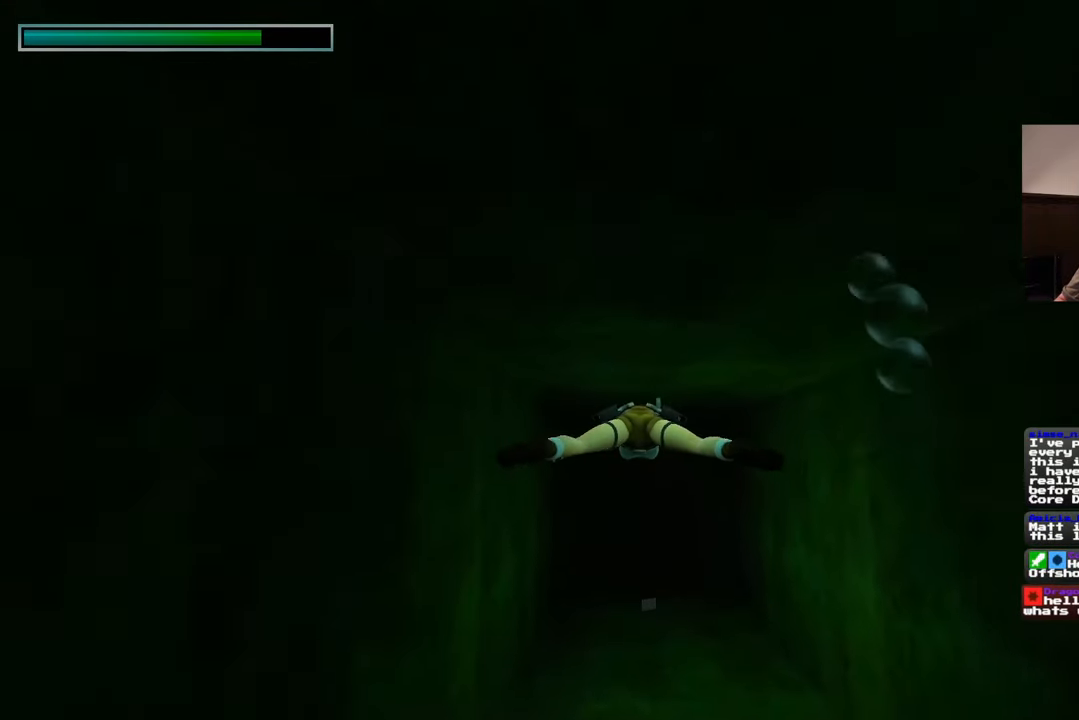
{"buttons": [], "left_stick": "up", "right_stick": "down", "events": [[150, "right_stick", "down"], [167, "left_stick", "up-left"], [267, "left_stick", "center"], [500, "left_stick", "up"]]}
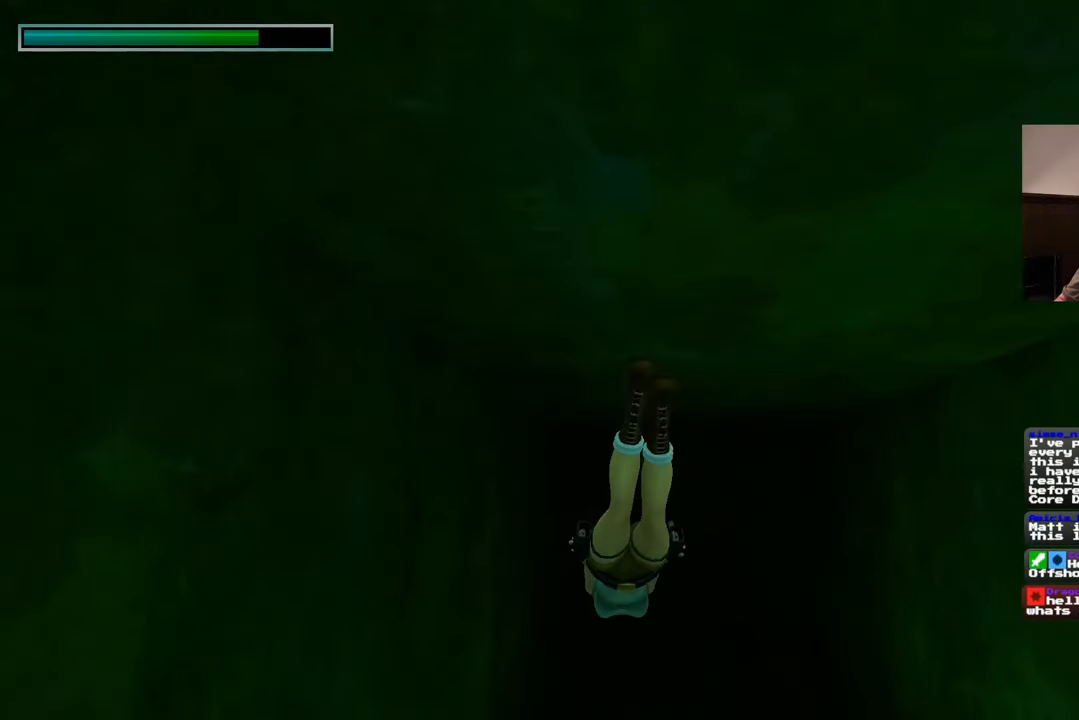
{"buttons": [], "left_stick": "up-right", "right_stick": "center", "events": [[283, "right_stick", "center"], [383, "left_stick", "center"], [450, "left_stick", "up-right"]]}
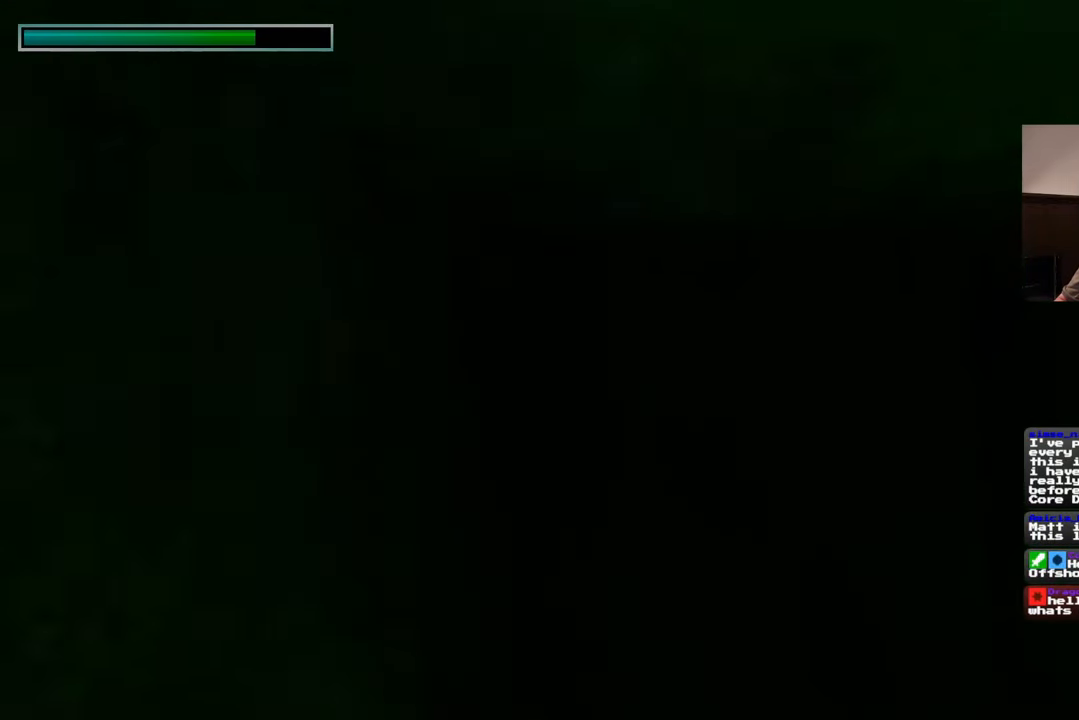
{"buttons": [], "left_stick": "center", "right_stick": "center", "events": [[17, "left_stick", "center"], [217, "right_stick", "up"], [333, "right_stick", "center"]]}
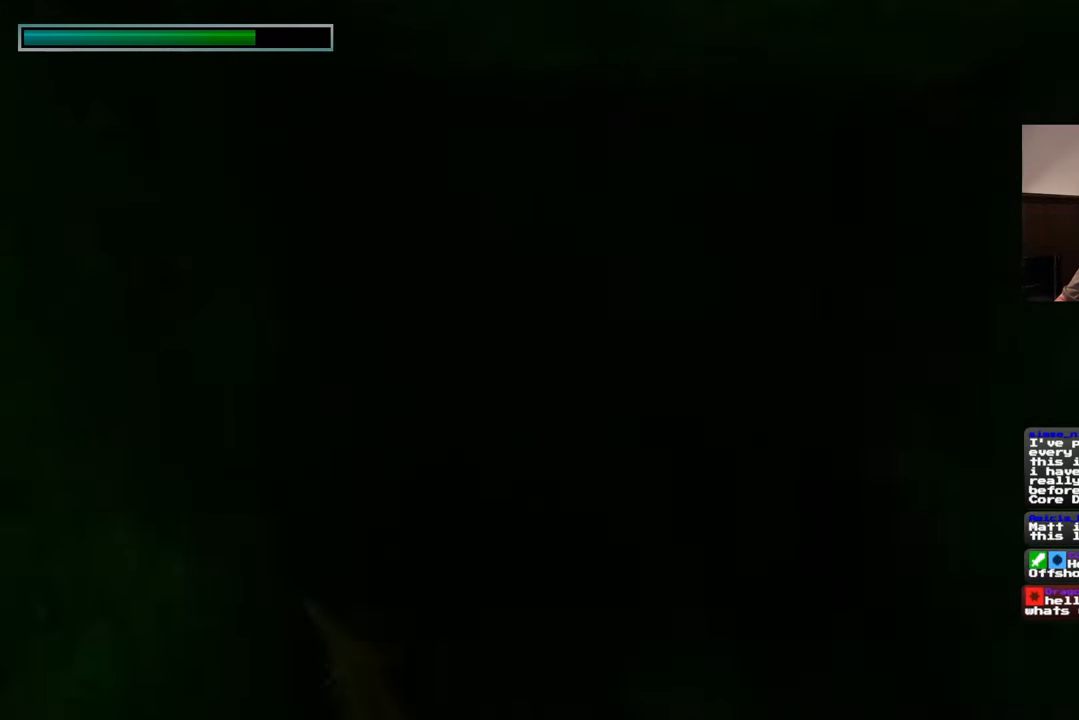
{"buttons": [], "left_stick": "center", "right_stick": "center", "events": []}
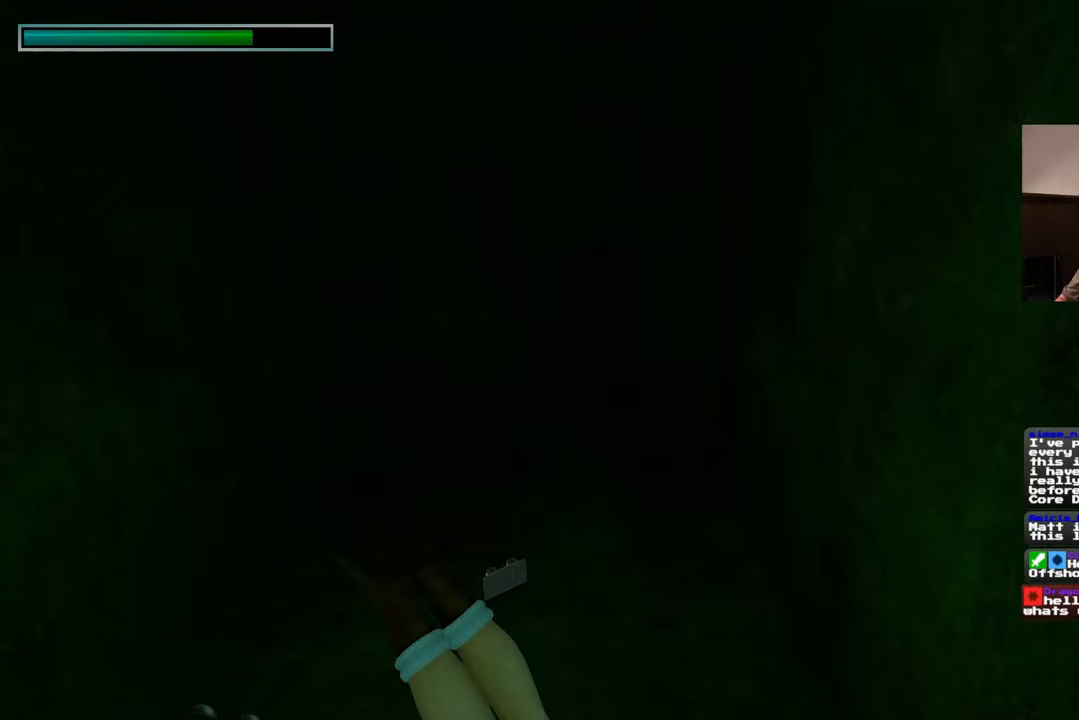
{"buttons": [], "left_stick": "up-left", "right_stick": "center", "events": [[33, "left_stick", "up-left"], [150, "left_stick", "center"], [383, "left_stick", "up-left"]]}
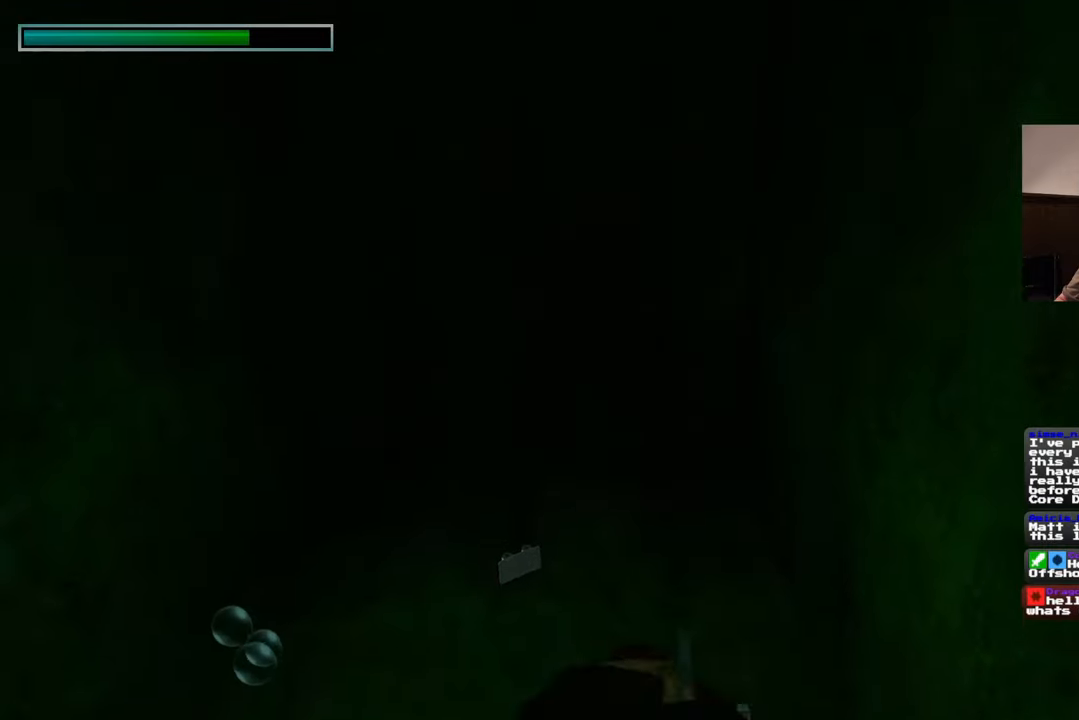
{"buttons": [], "left_stick": "center", "right_stick": "center", "events": [[183, "left_stick", "center"]]}
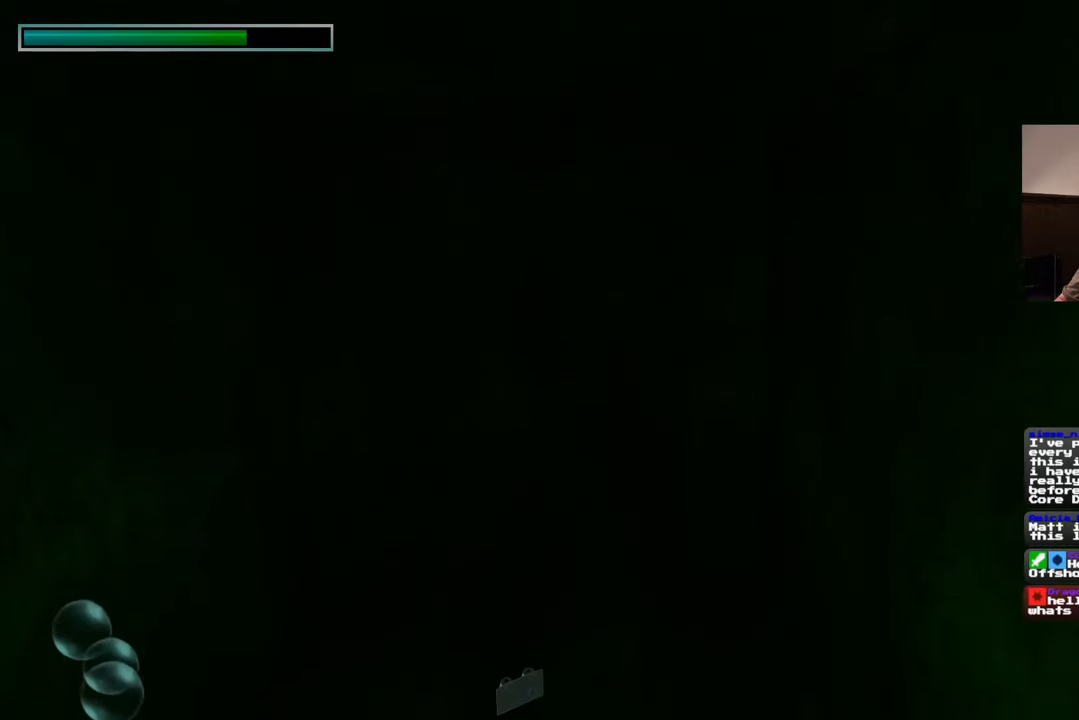
{"buttons": [], "left_stick": "center", "right_stick": "center", "events": []}
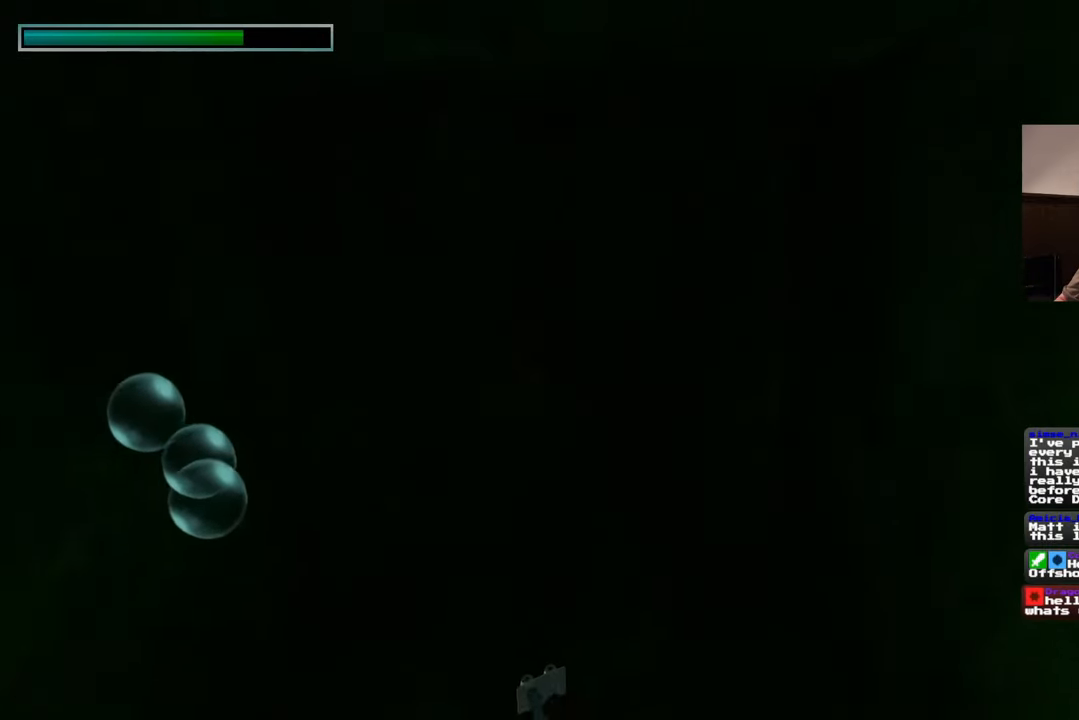
{"buttons": [], "left_stick": "center", "right_stick": "center", "events": []}
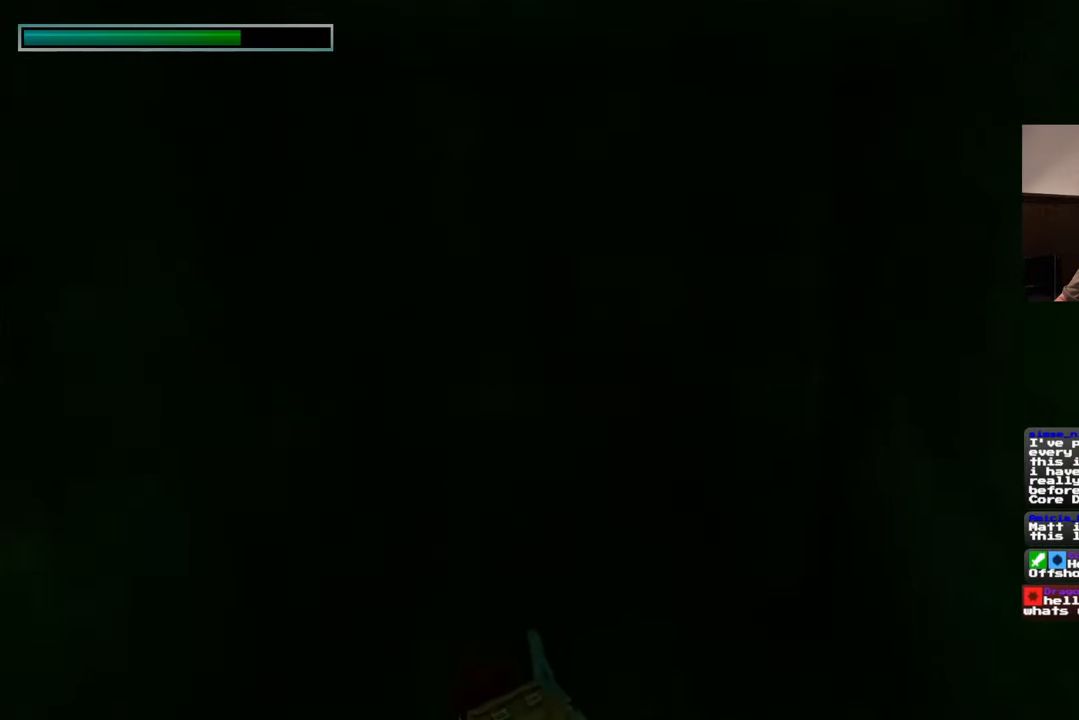
{"buttons": [], "left_stick": "center", "right_stick": "center", "events": []}
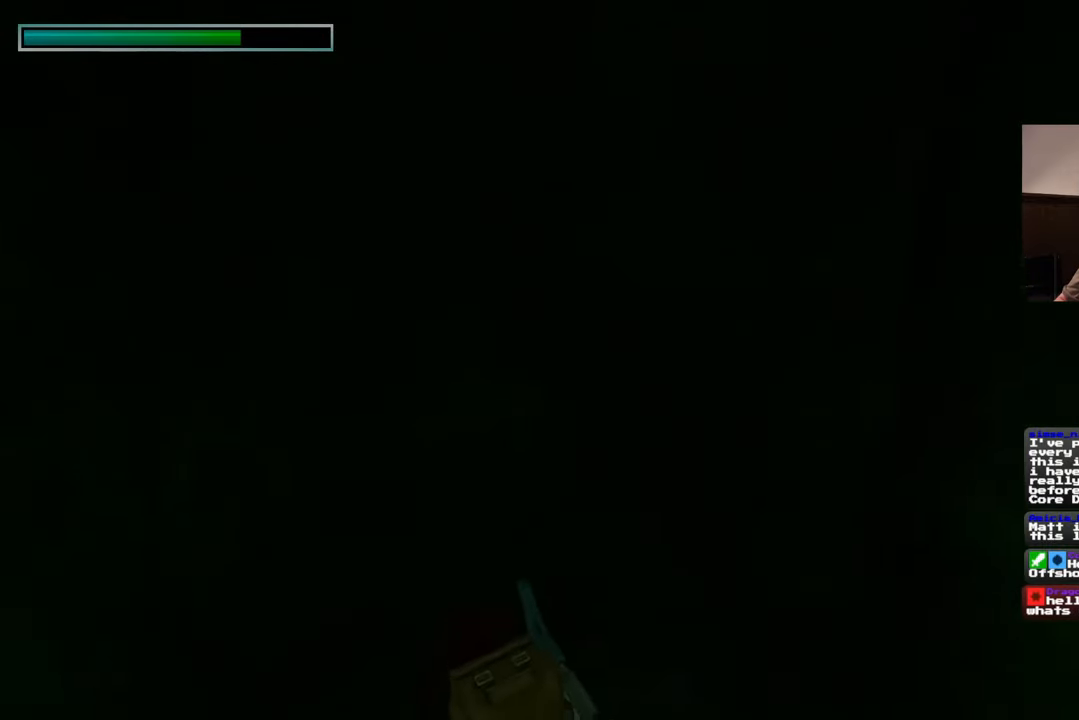
{"buttons": [], "left_stick": "center", "right_stick": "center", "events": []}
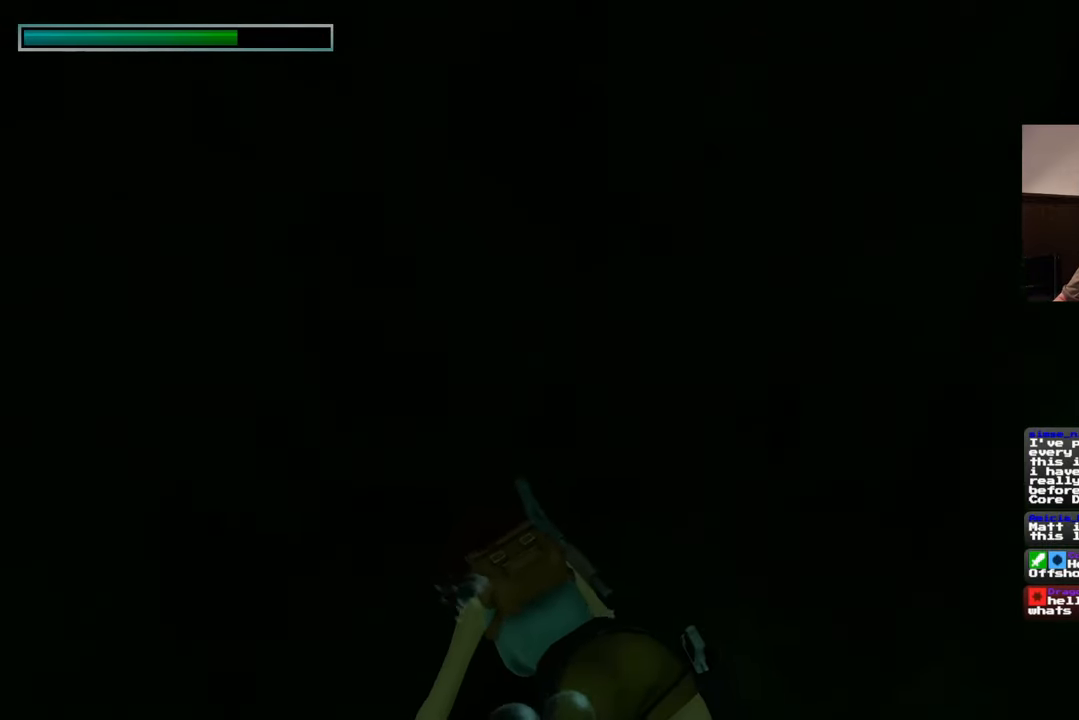
{"buttons": [], "left_stick": "down-left", "right_stick": "left", "events": [[183, "left_stick", "down-left"], [183, "right_stick", "left"]]}
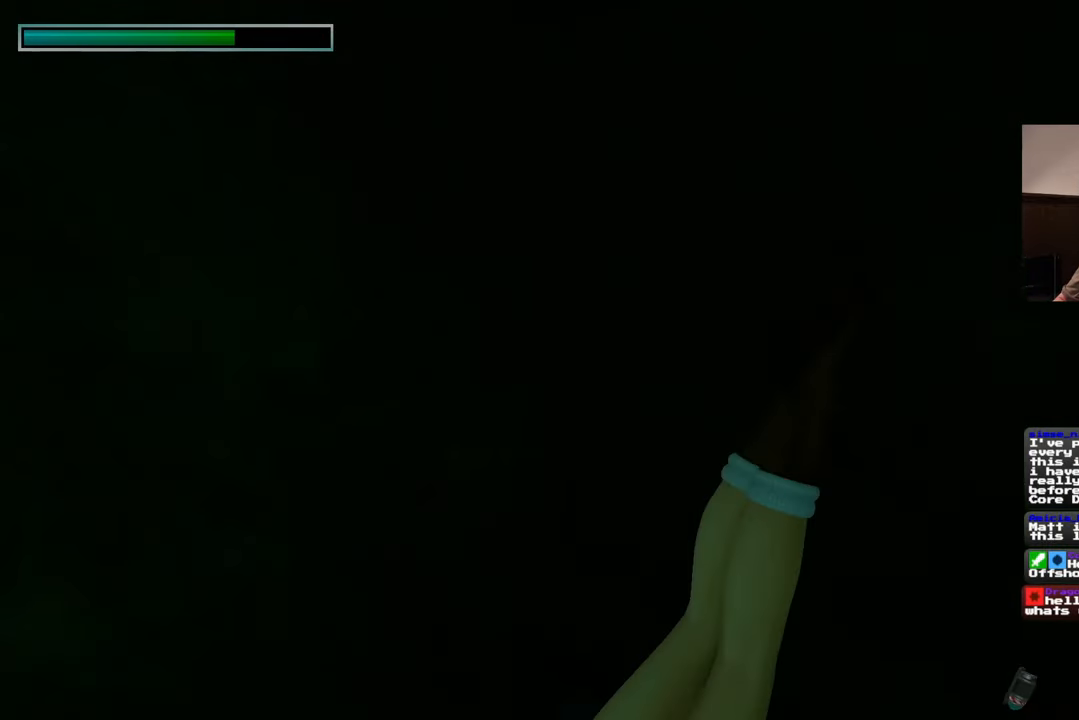
{"buttons": [], "left_stick": "left", "right_stick": "left", "events": [[167, "left_stick", "left"]]}
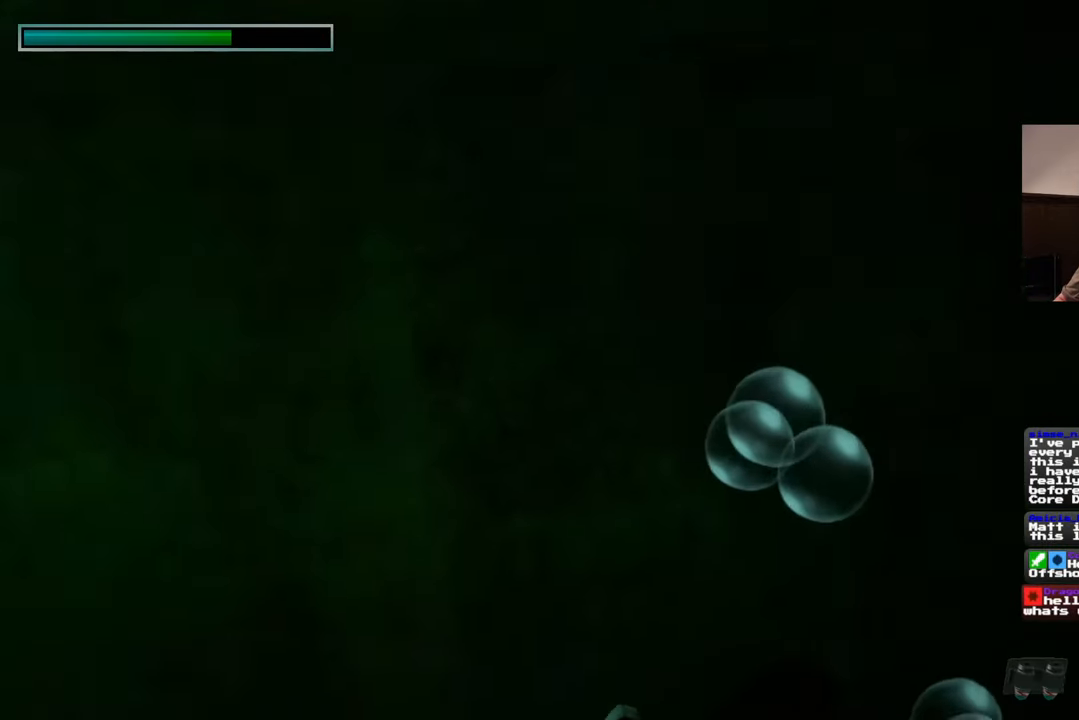
{"buttons": [], "left_stick": "up", "right_stick": "left", "events": [[67, "left_stick", "up-left"], [467, "left_stick", "up"]]}